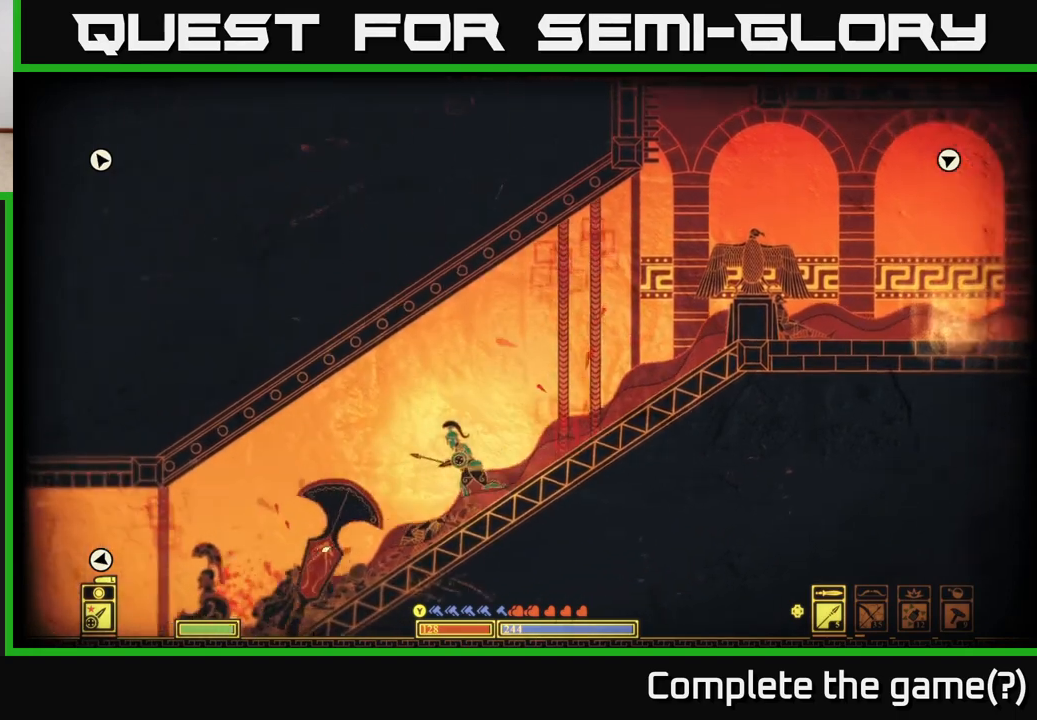
Gameplay with a controller (Xbox layout); each line is a JSON object with the inputs held at the frame after it. "events" lists button and stick changes between this image and that frame as [ms after this image, input, new state], when the widget could be followed in between.
{"buttons": [], "left_stick": "center", "right_stick": "down-left", "events": [[50, "left_stick", "right"], [467, "left_stick", "center"]]}
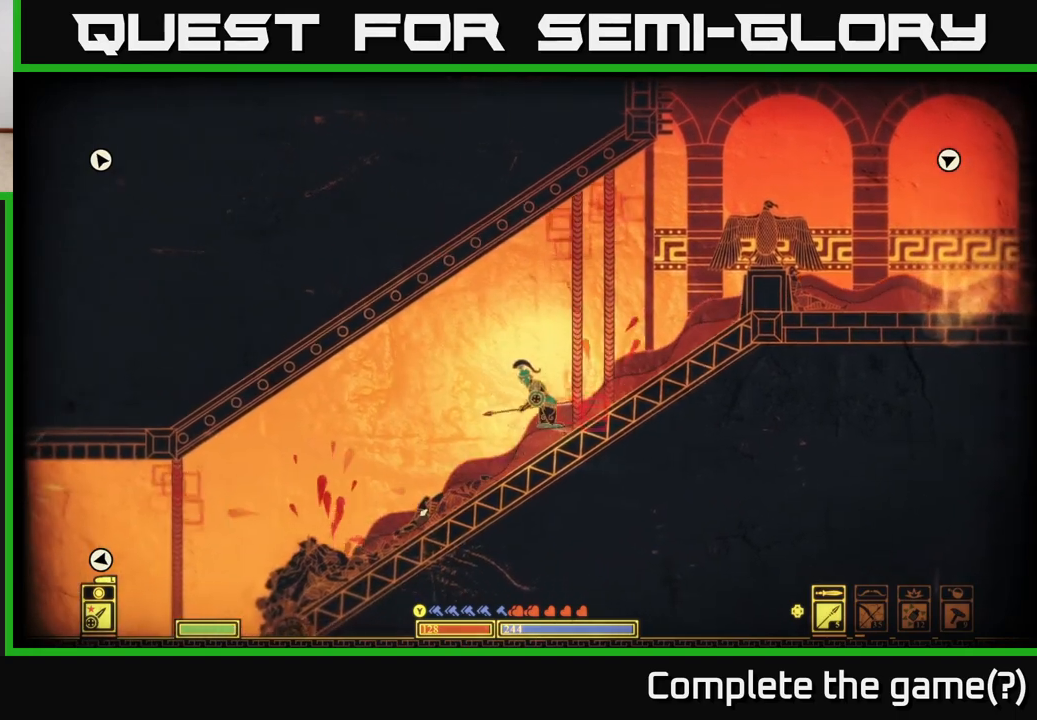
{"buttons": [], "left_stick": "right", "right_stick": "down-left", "events": [[133, "left_stick", "down-right"], [133, "right_stick", "center"], [183, "left_stick", "right"], [333, "right_stick", "down-left"]]}
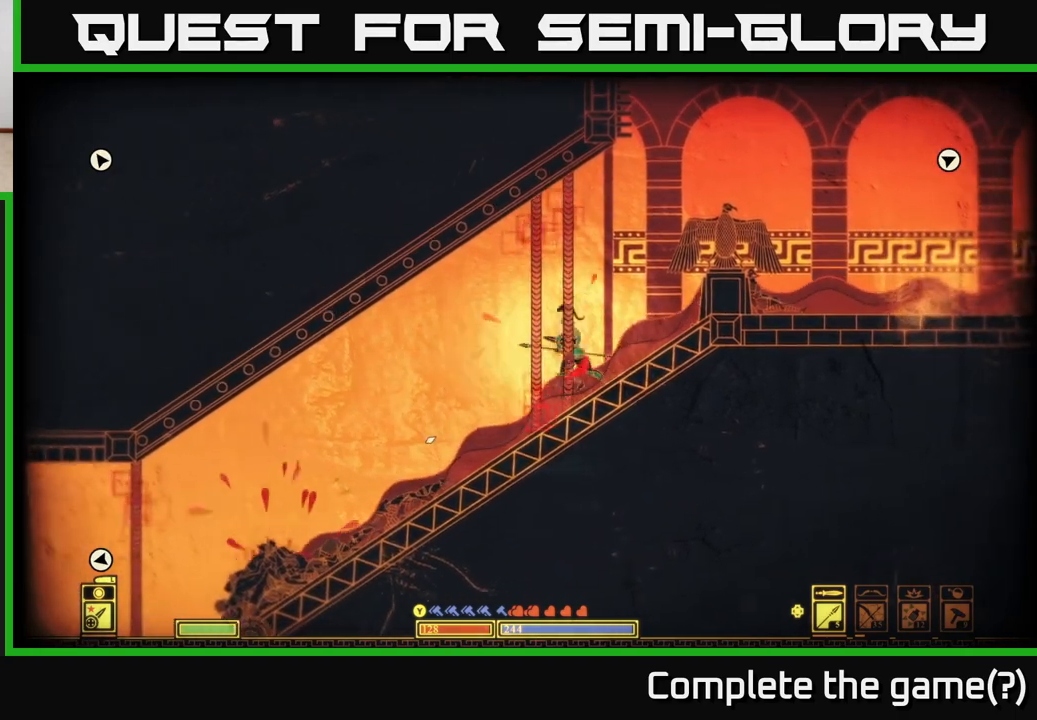
{"buttons": [], "left_stick": "up-right", "right_stick": "center", "events": [[83, "right_stick", "center"], [467, "left_stick", "up-right"]]}
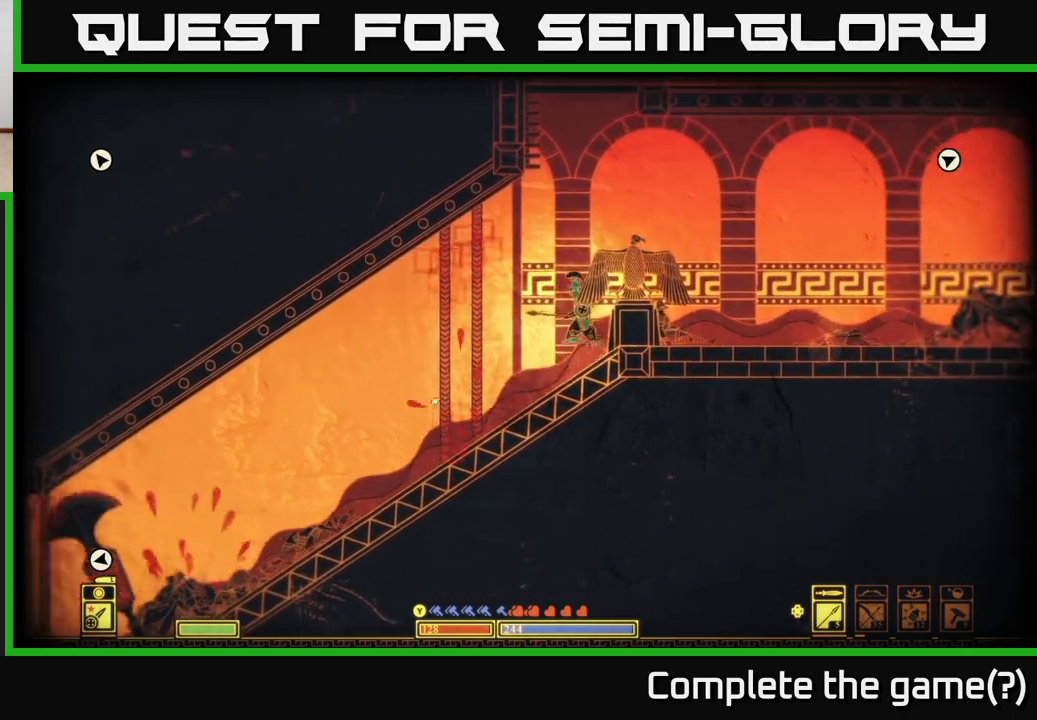
{"buttons": ["A"], "left_stick": "left", "right_stick": "center", "events": [[217, "left_stick", "center"], [350, "A", "down"], [417, "left_stick", "left"]]}
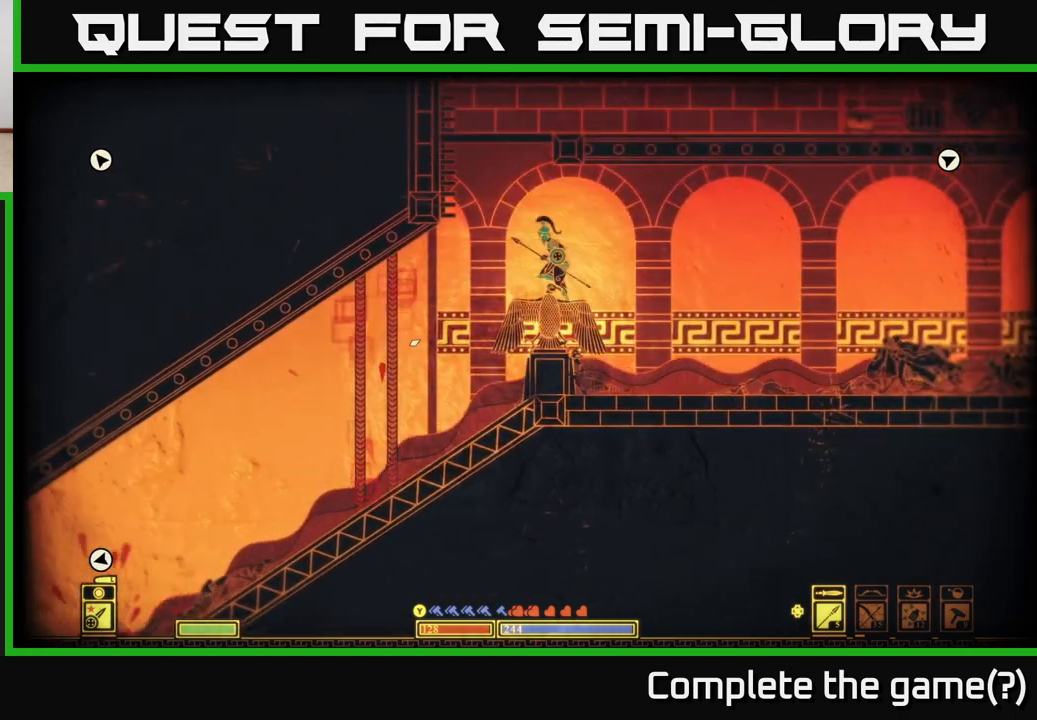
{"buttons": ["A"], "left_stick": "up", "right_stick": "center", "events": [[383, "A", "up"], [467, "A", "down"], [467, "left_stick", "up"]]}
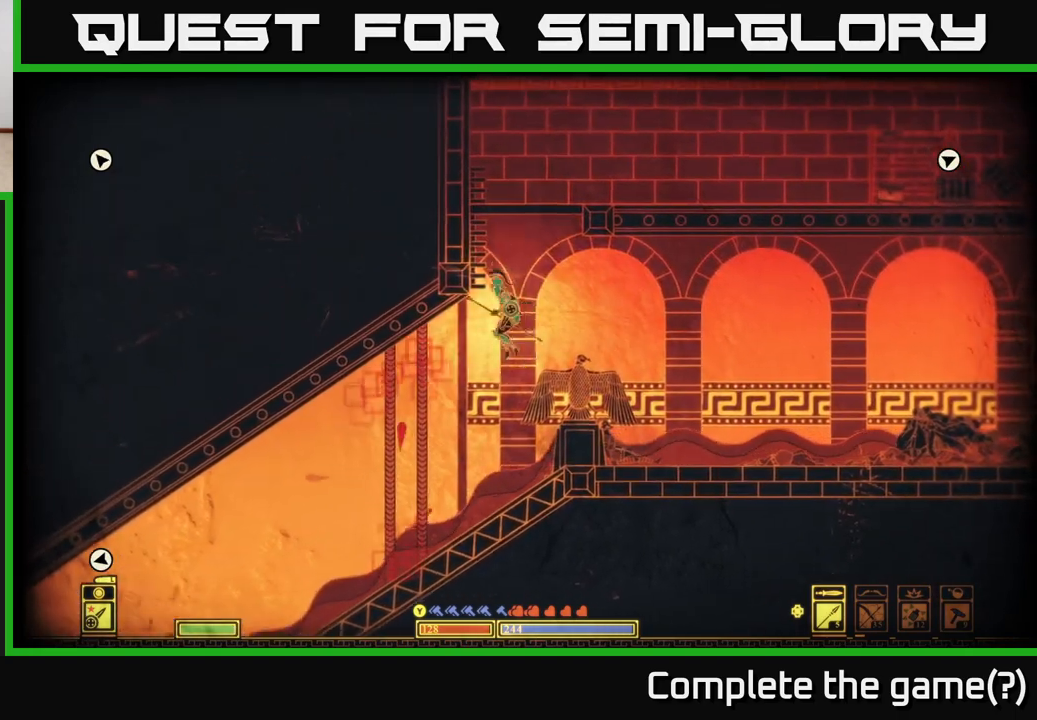
{"buttons": [], "left_stick": "center", "right_stick": "center", "events": [[33, "left_stick", "right"], [83, "A", "up"], [200, "SELECT", "down"], [233, "left_stick", "center"], [350, "SELECT", "up"]]}
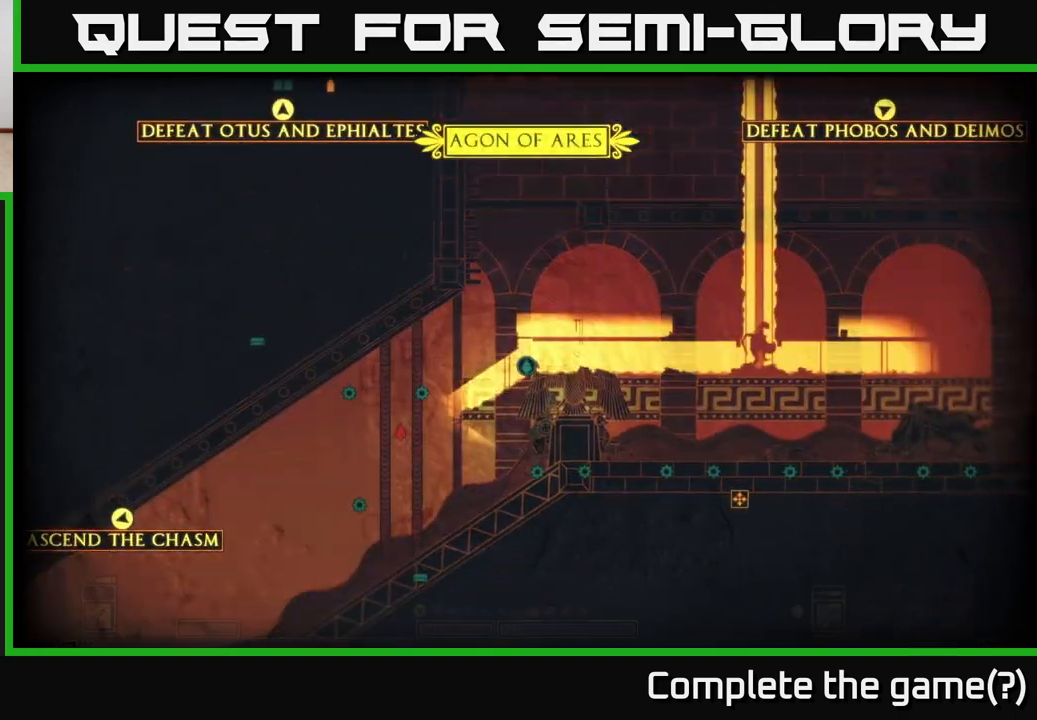
{"buttons": [], "left_stick": "center", "right_stick": "center", "events": []}
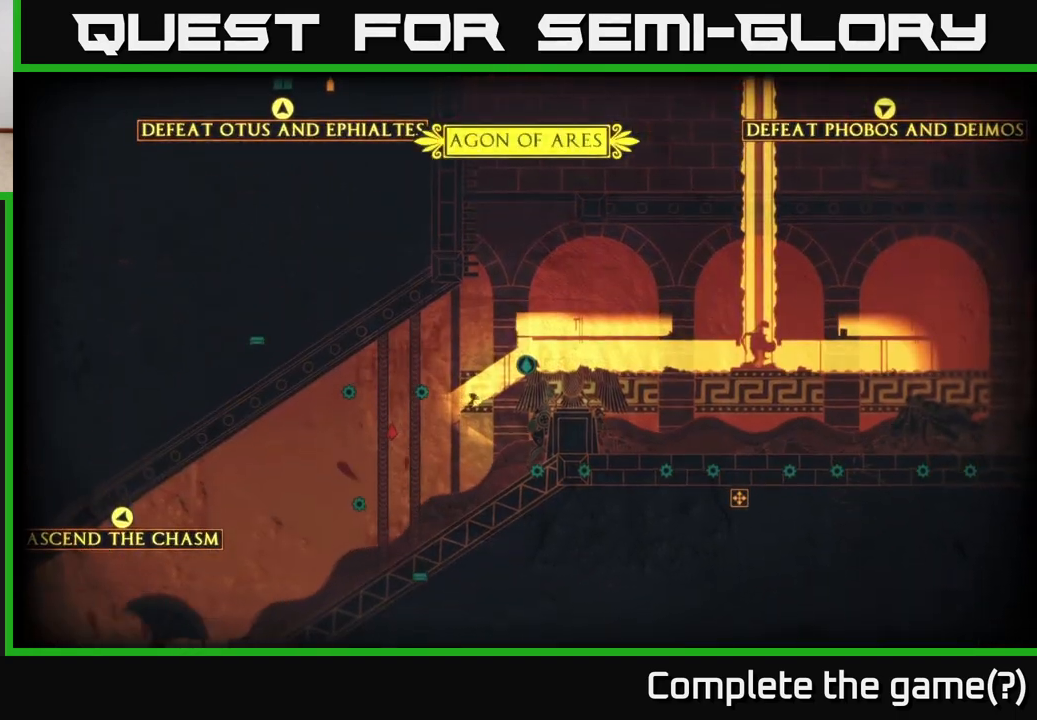
{"buttons": ["SELECT"], "left_stick": "center", "right_stick": "center", "events": [[500, "SELECT", "down"]]}
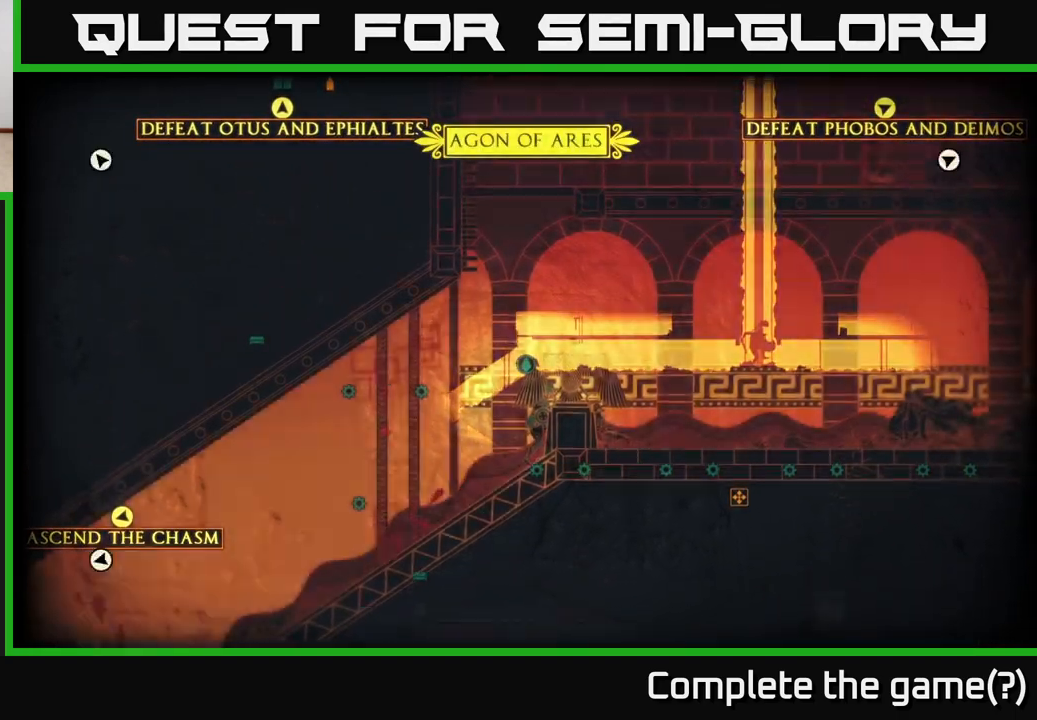
{"buttons": ["A"], "left_stick": "left", "right_stick": "center", "events": [[100, "SELECT", "up"], [200, "A", "down"], [367, "left_stick", "left"]]}
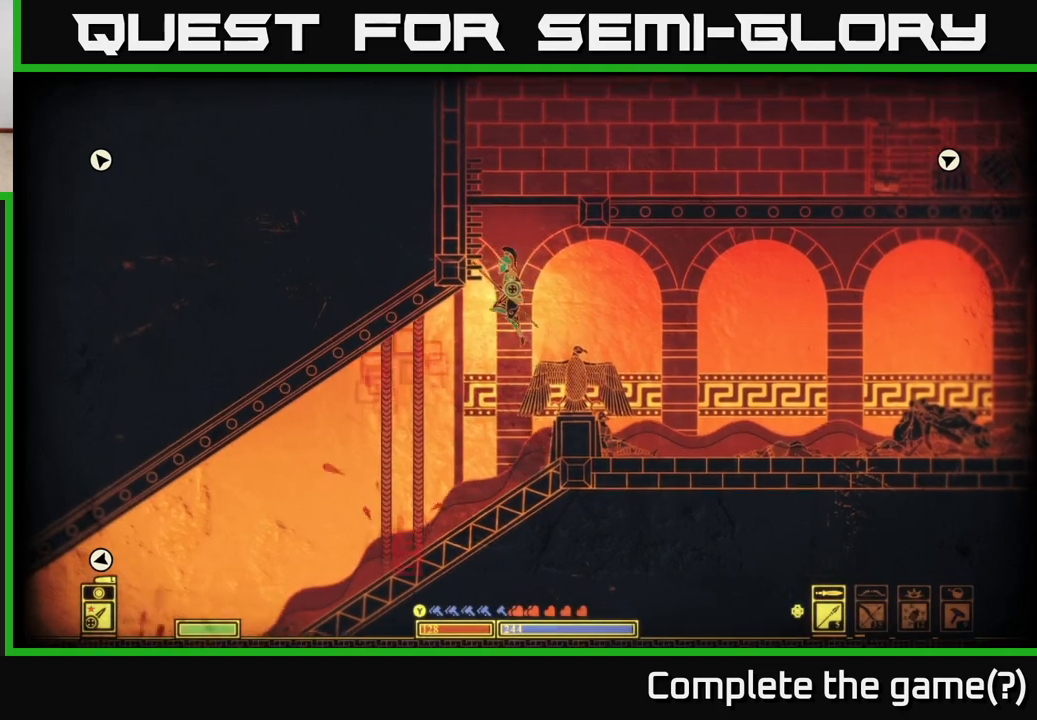
{"buttons": [], "left_stick": "left", "right_stick": "center", "events": [[100, "A", "up"], [117, "left_stick", "up-left"], [183, "A", "down"], [350, "left_stick", "left"], [417, "A", "up"]]}
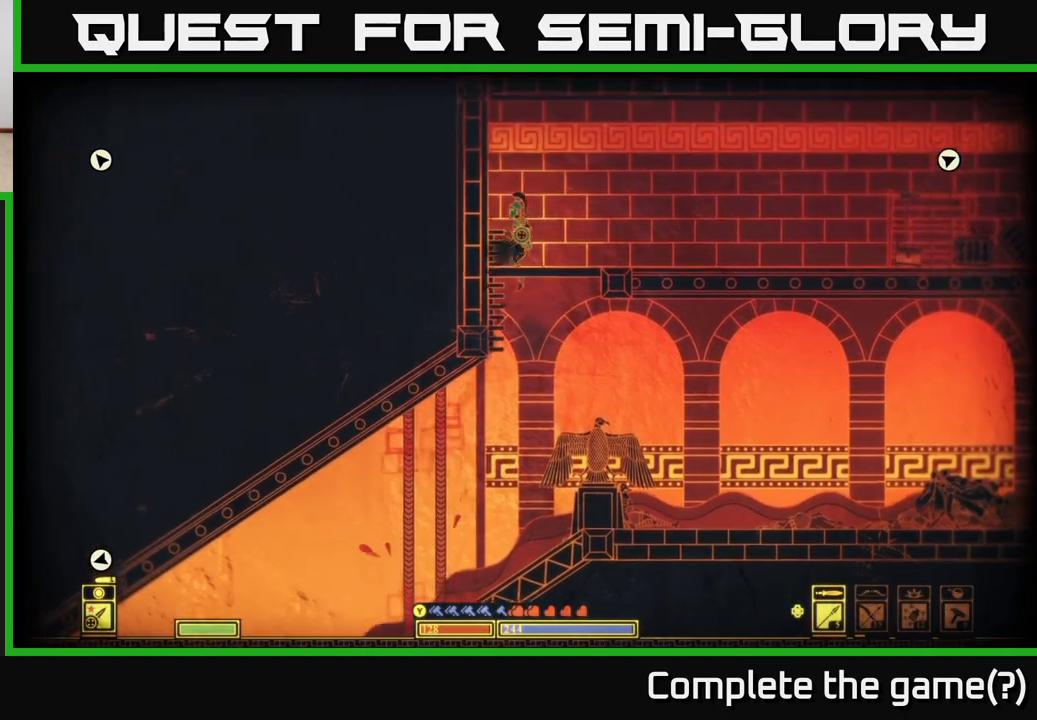
{"buttons": [], "left_stick": "right", "right_stick": "right", "events": [[17, "A", "down"], [200, "A", "up"], [200, "left_stick", "up"], [250, "left_stick", "right"], [450, "right_stick", "right"]]}
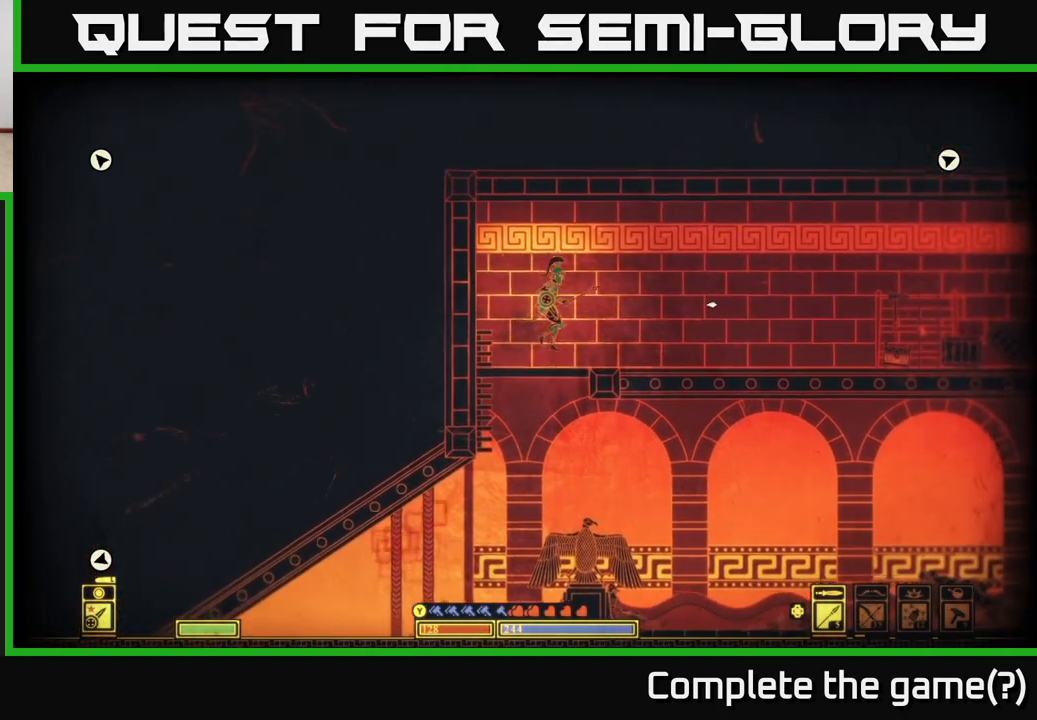
{"buttons": [], "left_stick": "right", "right_stick": "right", "events": []}
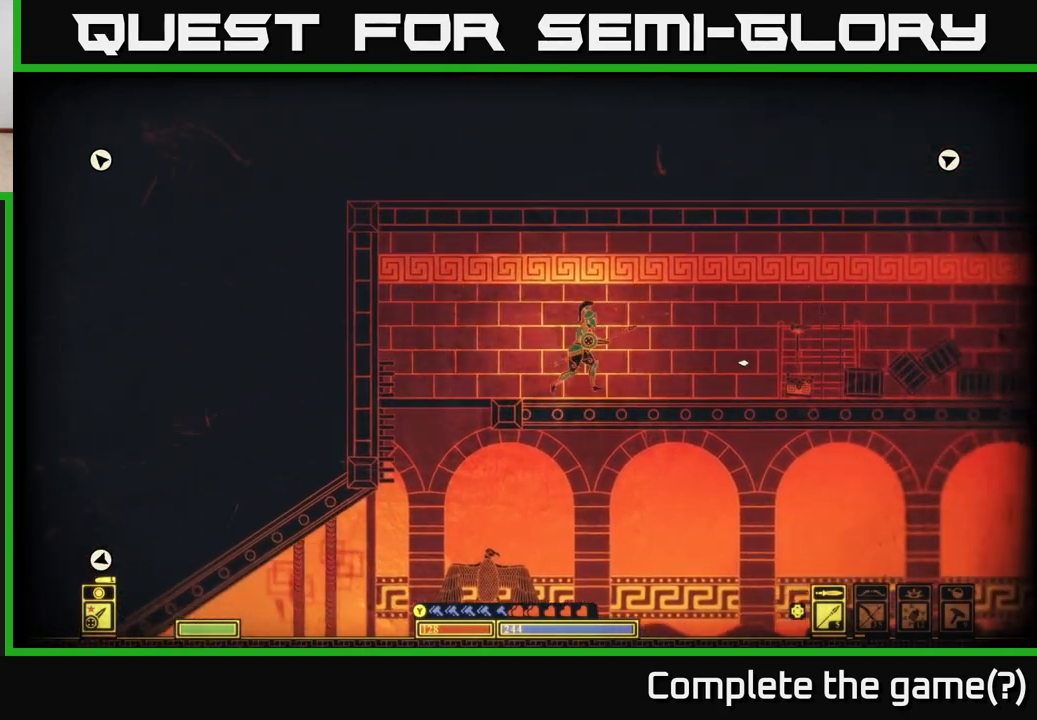
{"buttons": [], "left_stick": "right", "right_stick": "center", "events": [[483, "right_stick", "center"]]}
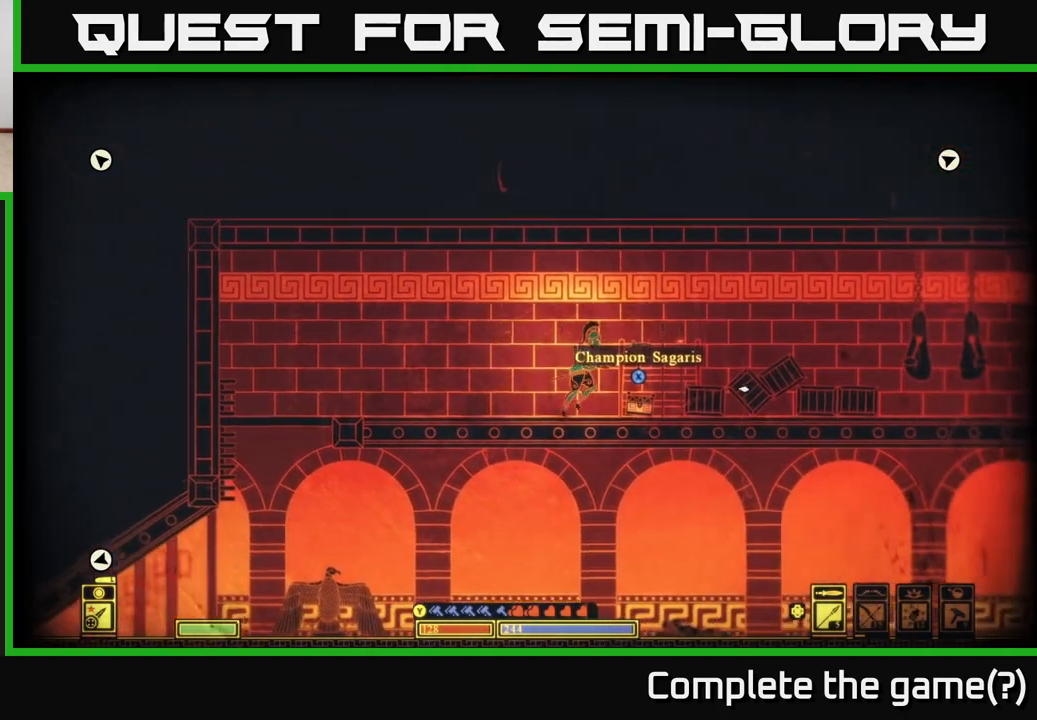
{"buttons": ["X"], "left_stick": "center", "right_stick": "center", "events": [[17, "left_stick", "center"], [100, "X", "down"]]}
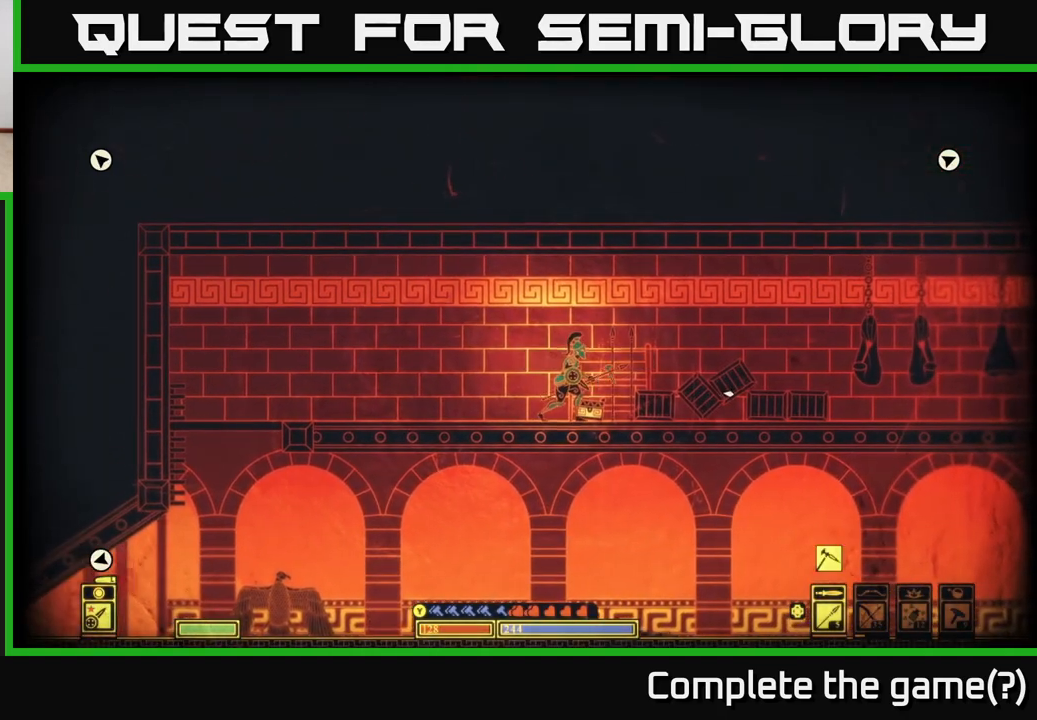
{"buttons": ["X"], "left_stick": "center", "right_stick": "center", "events": [[233, "X", "up"], [483, "X", "down"]]}
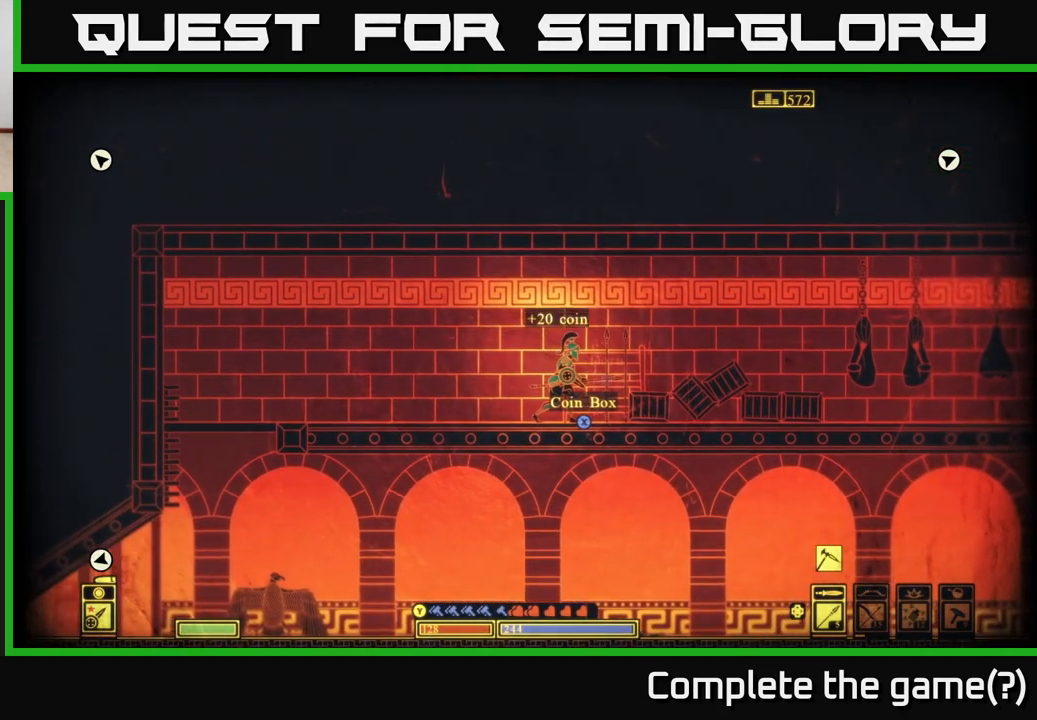
{"buttons": [], "left_stick": "center", "right_stick": "center", "events": [[433, "X", "up"]]}
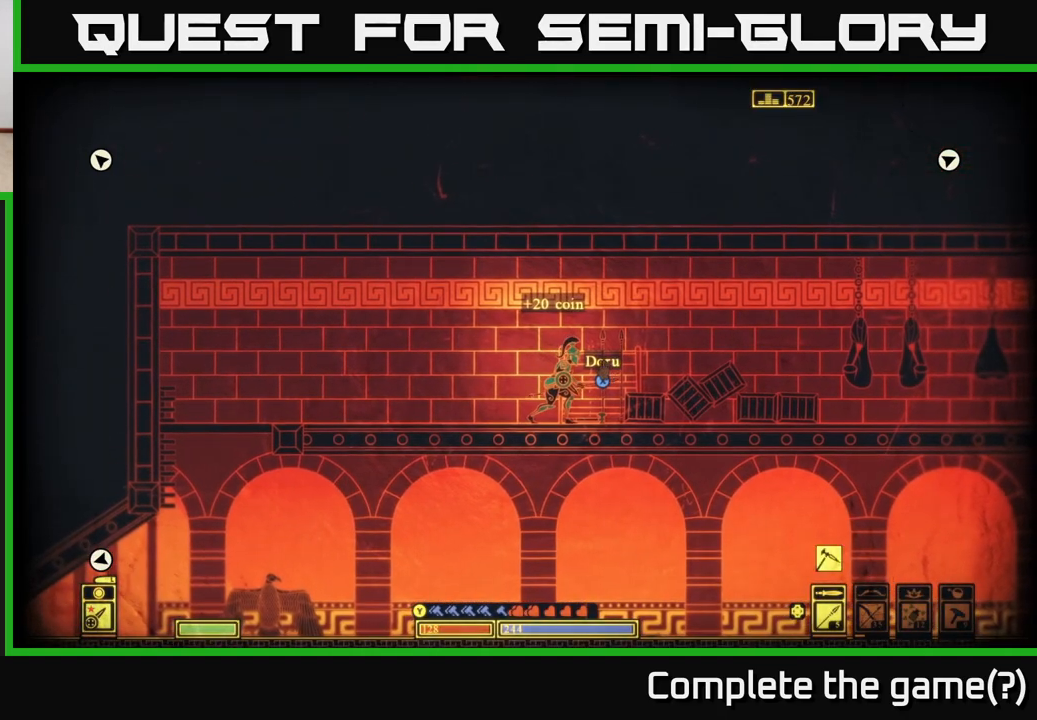
{"buttons": ["X"], "left_stick": "center", "right_stick": "center", "events": [[17, "X", "down"]]}
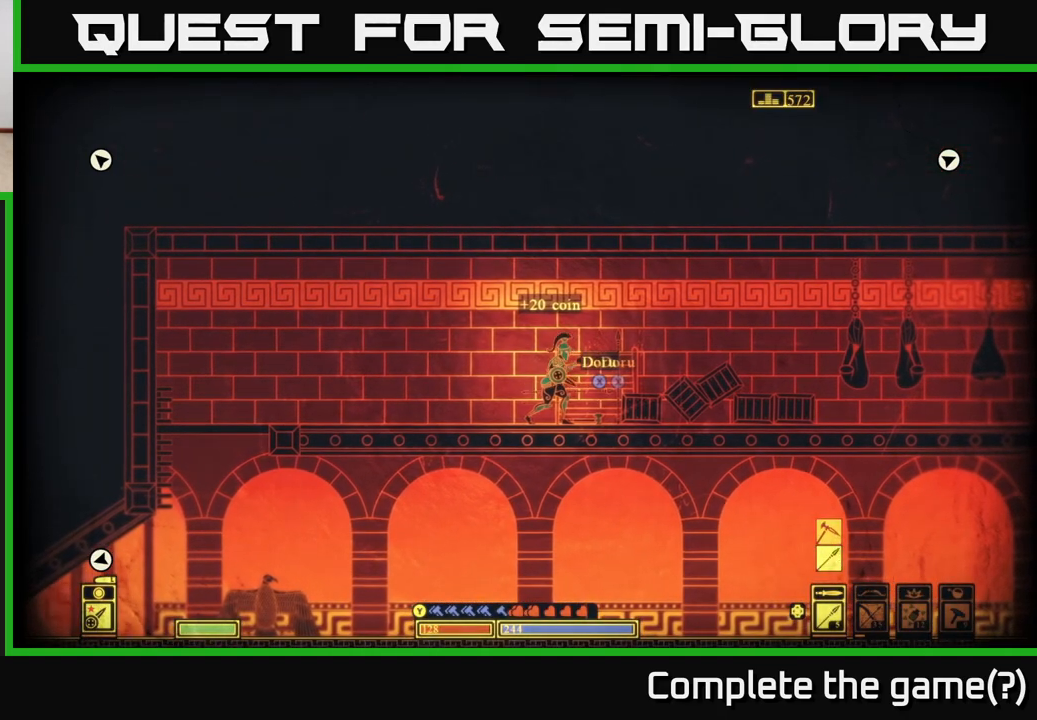
{"buttons": ["X"], "left_stick": "center", "right_stick": "center", "events": [[117, "X", "up"], [200, "left_stick", "right"], [267, "X", "down"], [300, "left_stick", "center"]]}
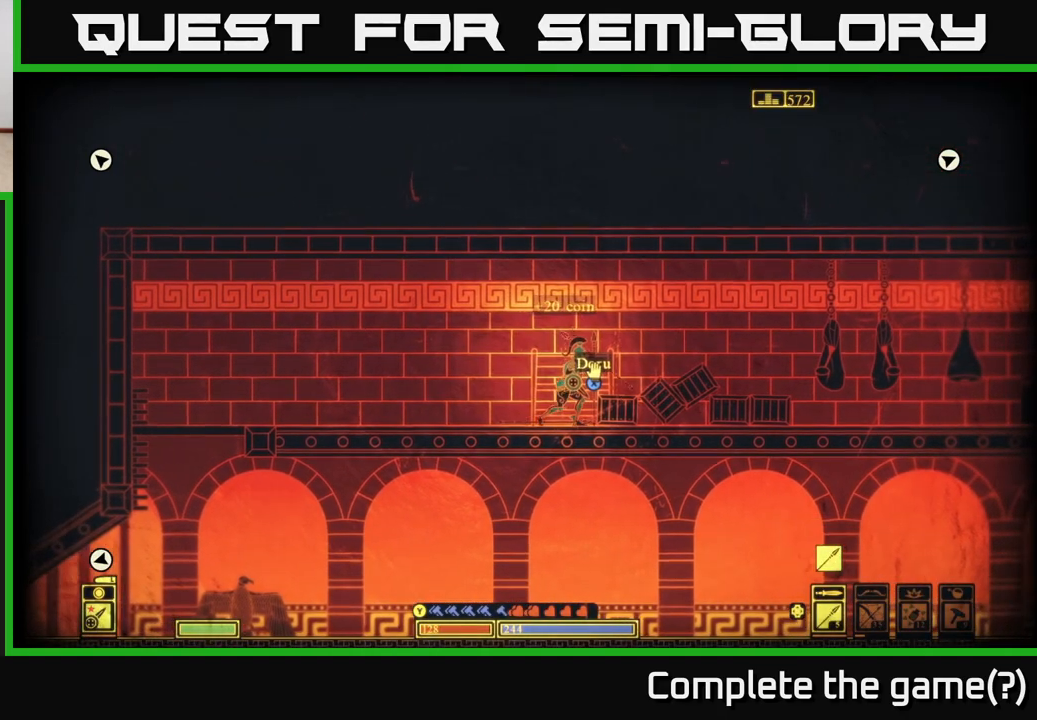
{"buttons": [], "left_stick": "center", "right_stick": "center", "events": [[483, "X", "up"]]}
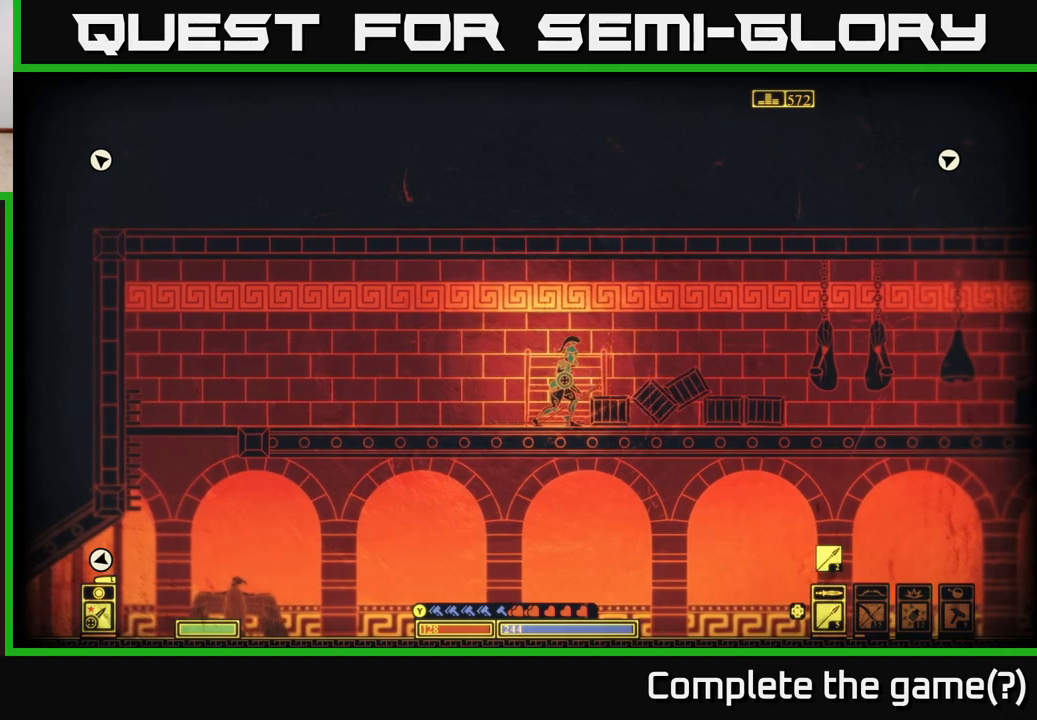
{"buttons": [], "left_stick": "center", "right_stick": "right", "events": [[233, "right_stick", "right"], [300, "R2", "down"], [433, "R2", "up"]]}
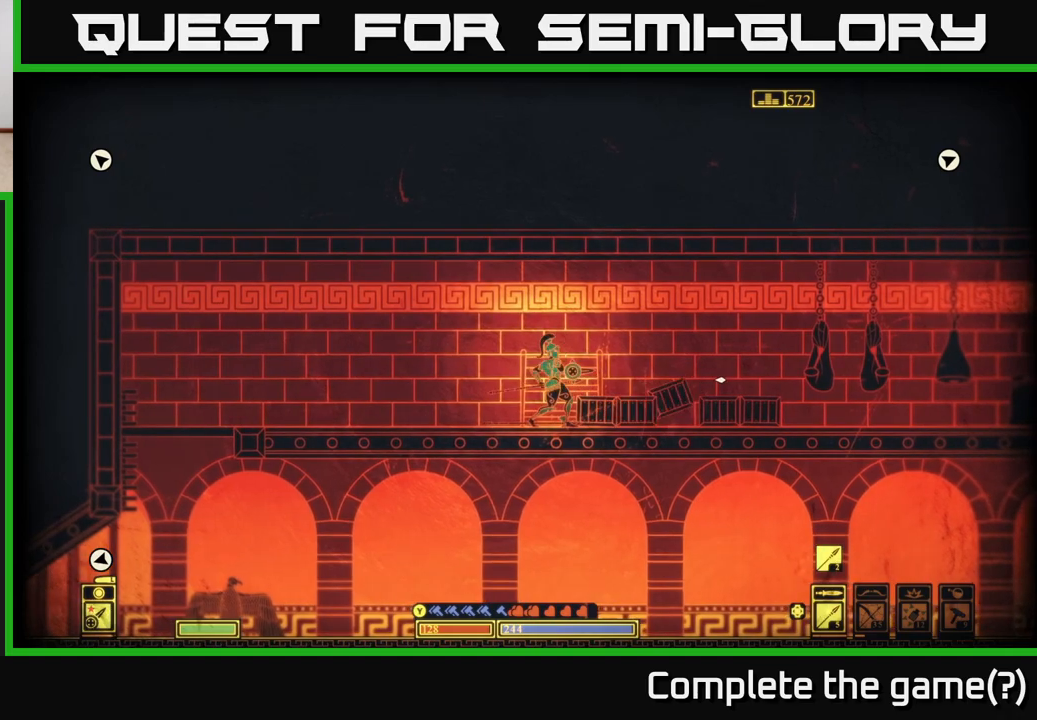
{"buttons": [], "left_stick": "right", "right_stick": "right", "events": [[200, "left_stick", "left"], [300, "left_stick", "center"], [383, "left_stick", "right"]]}
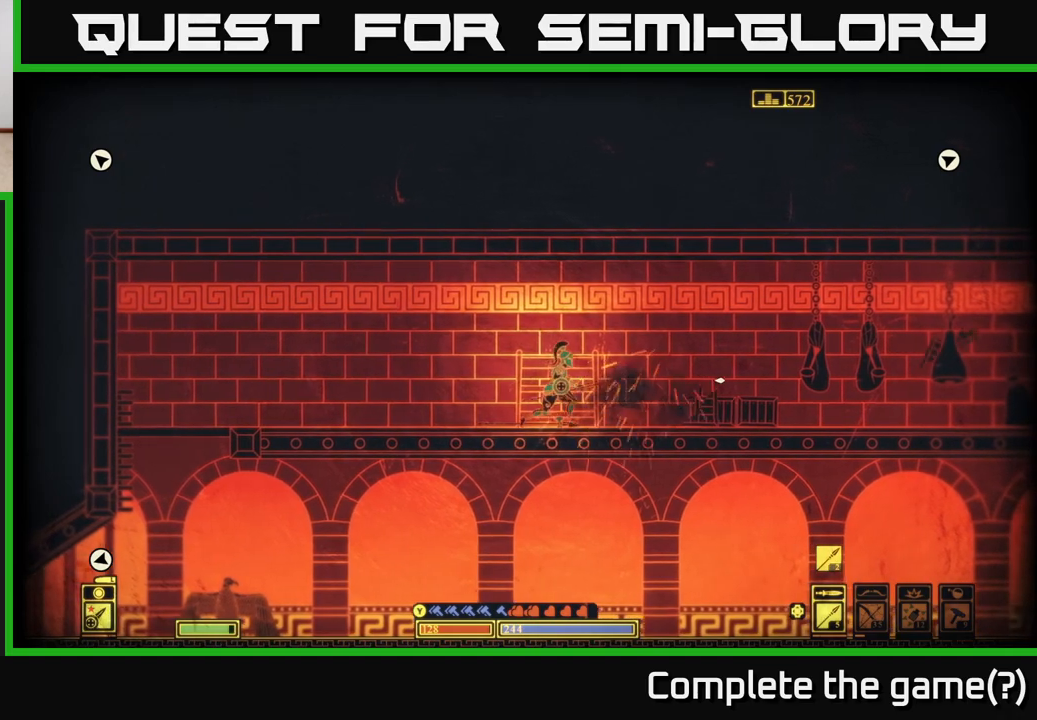
{"buttons": [], "left_stick": "center", "right_stick": "right", "events": [[200, "R2", "down"], [317, "R2", "up"], [500, "left_stick", "center"]]}
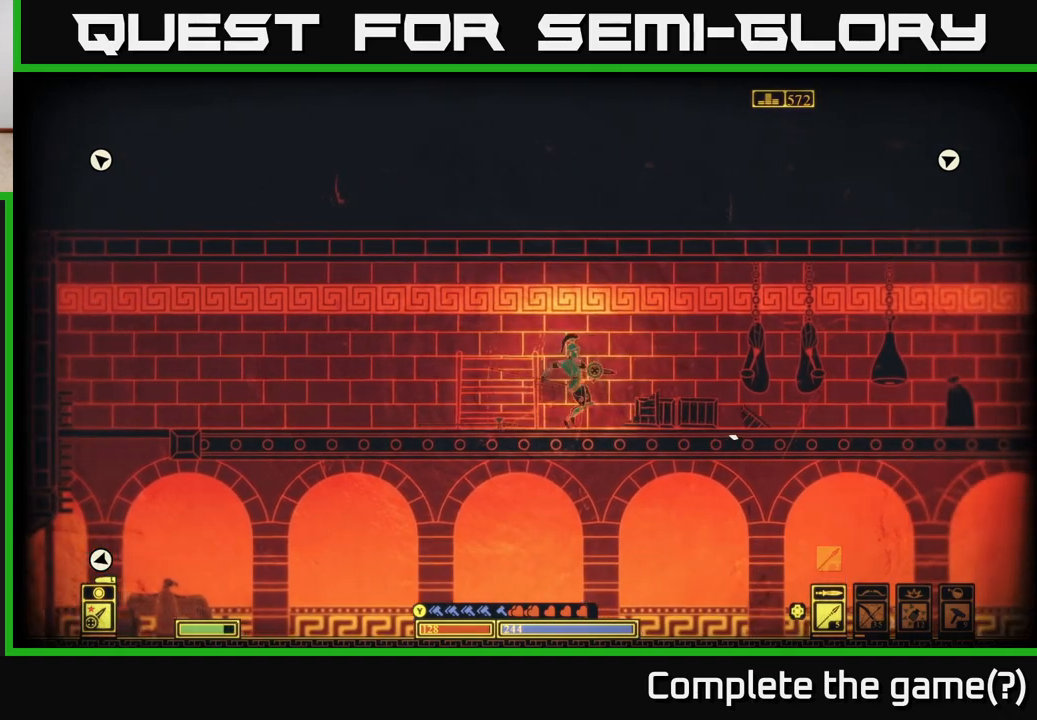
{"buttons": [], "left_stick": "right", "right_stick": "right", "events": [[183, "left_stick", "right"]]}
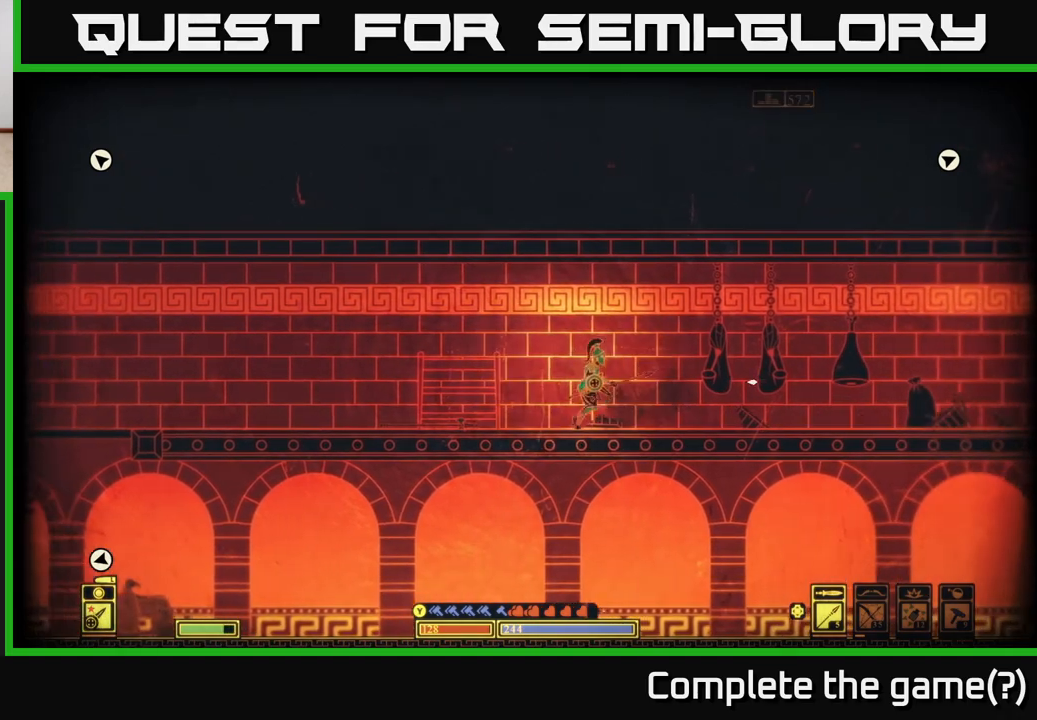
{"buttons": [], "left_stick": "right", "right_stick": "right", "events": [[17, "R2", "down"], [167, "R2", "up"]]}
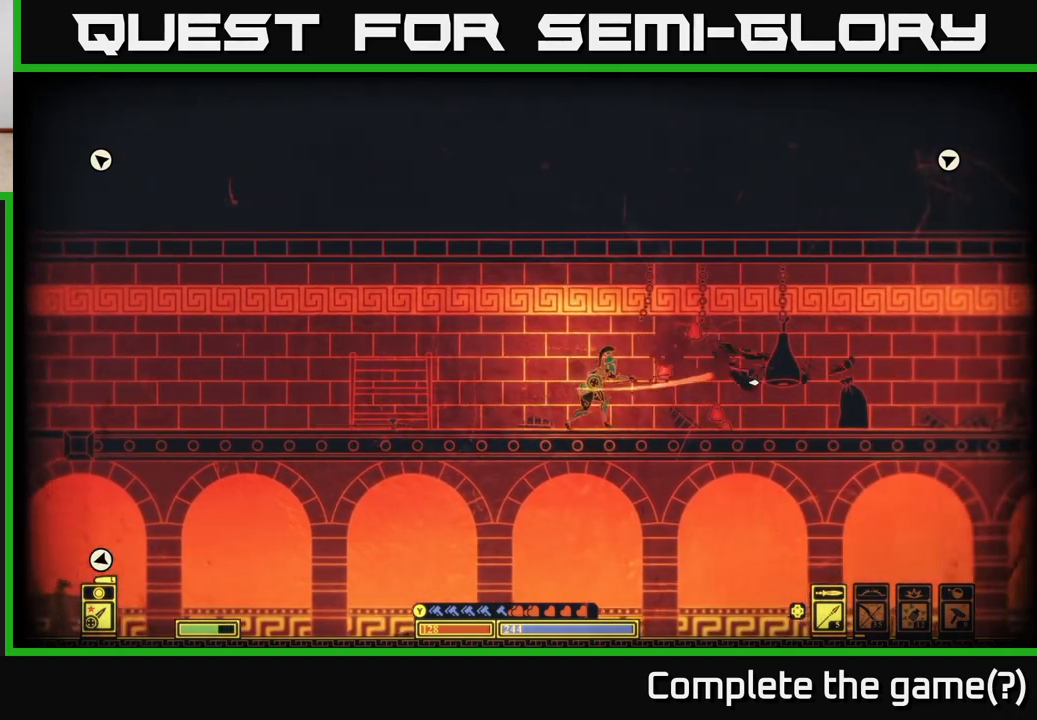
{"buttons": [], "left_stick": "right", "right_stick": "right", "events": []}
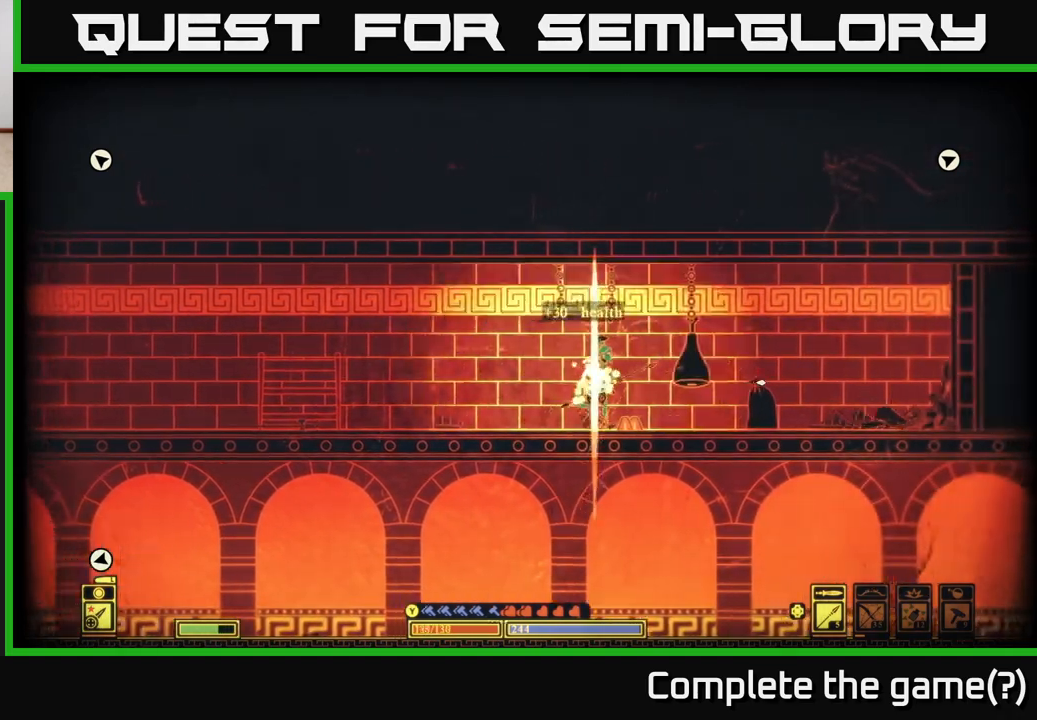
{"buttons": [], "left_stick": "right", "right_stick": "right", "events": [[117, "R2", "down"], [250, "R2", "up"], [333, "left_stick", "center"], [483, "left_stick", "right"]]}
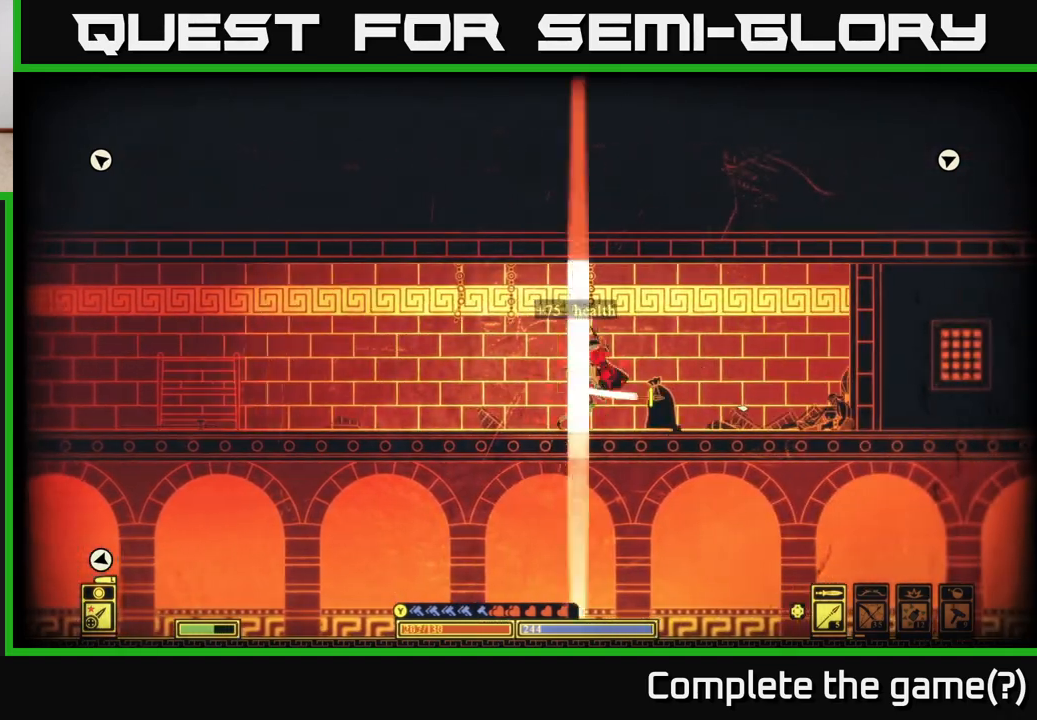
{"buttons": [], "left_stick": "right", "right_stick": "center", "events": [[150, "right_stick", "down-right"], [267, "right_stick", "center"]]}
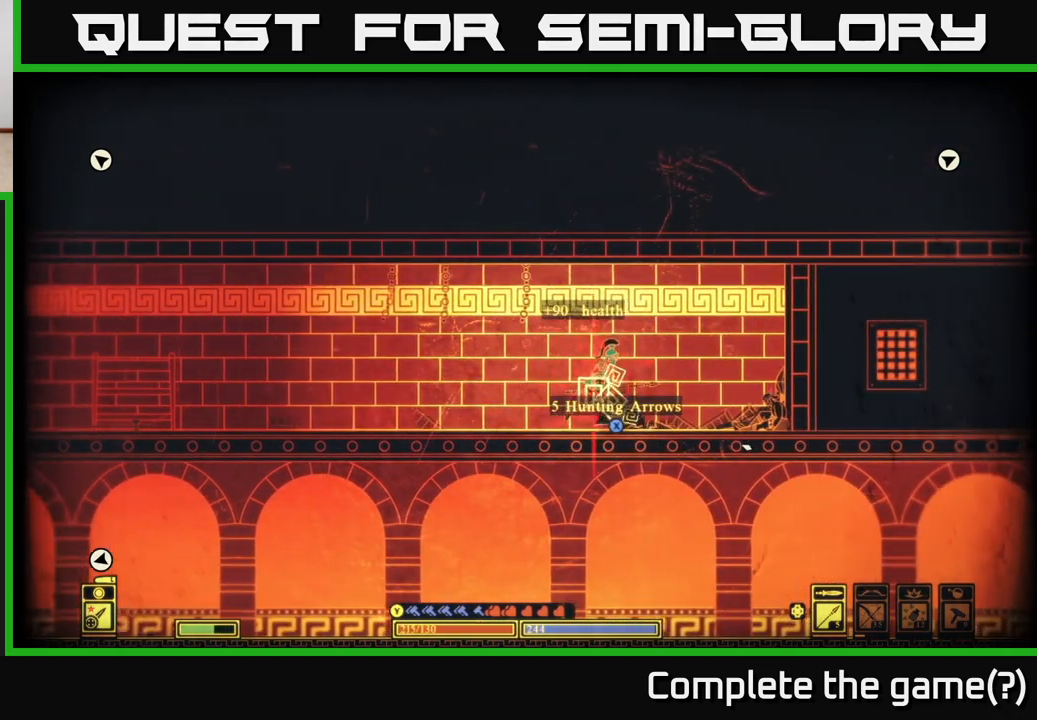
{"buttons": ["X"], "left_stick": "center", "right_stick": "center", "events": [[117, "X", "down"], [183, "left_stick", "left"], [233, "X", "up"], [283, "X", "down"], [367, "left_stick", "center"]]}